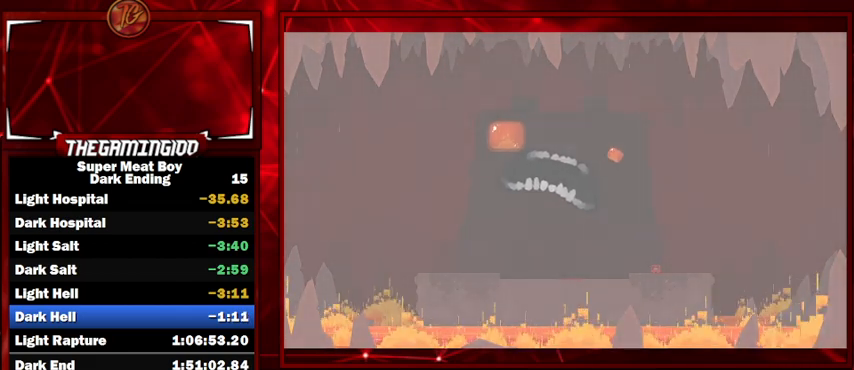
Gameplay with keyboard; each line is a JSON object with the keys held at the frame after it. "events" lists presses ("down") and releases ("up") of "left", "p", "right", "shift" and "space" between this image and that frame as [ms after this image, input, new state], when the widget could be followed in between. No other keys are recorded. Mouse input is not recorded.
{"keys": [], "events": [[200, "space", "down"], [234, "space", "up"], [334, "space", "down"], [367, "space", "up"], [467, "space", "down"], [500, "space", "up"]]}
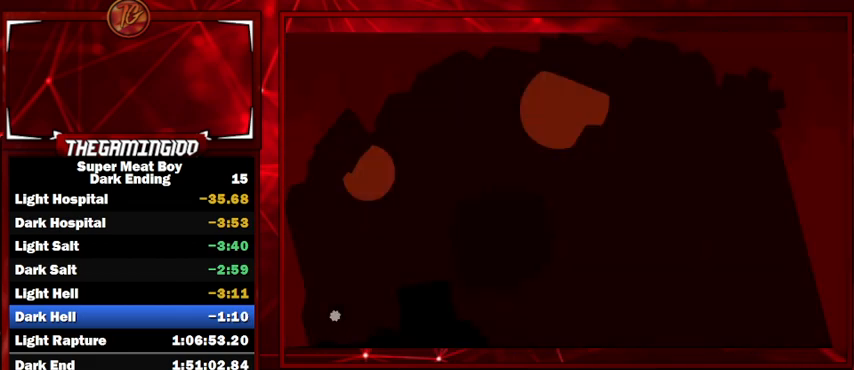
{"keys": [], "events": [[234, "space", "down"], [300, "space", "up"], [400, "space", "down"], [434, "space", "up"]]}
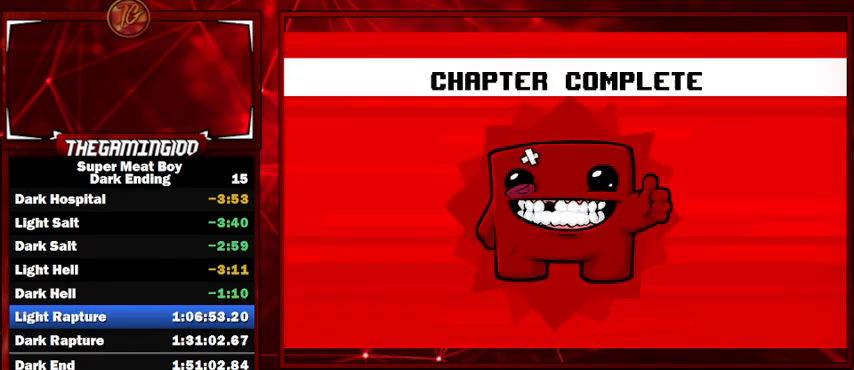
{"keys": [], "events": [[34, "space", "down"], [67, "space", "up"], [167, "space", "down"], [200, "space", "up"], [300, "space", "down"], [367, "space", "up"], [467, "space", "down"], [500, "space", "up"]]}
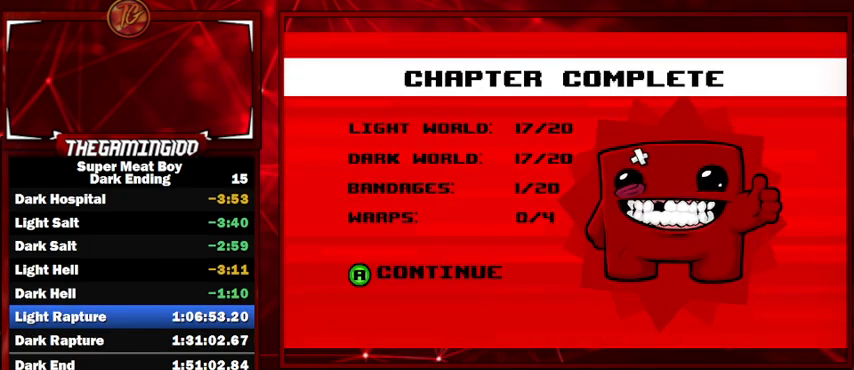
{"keys": ["space"], "events": [[367, "space", "down"], [400, "space", "up"], [500, "space", "down"]]}
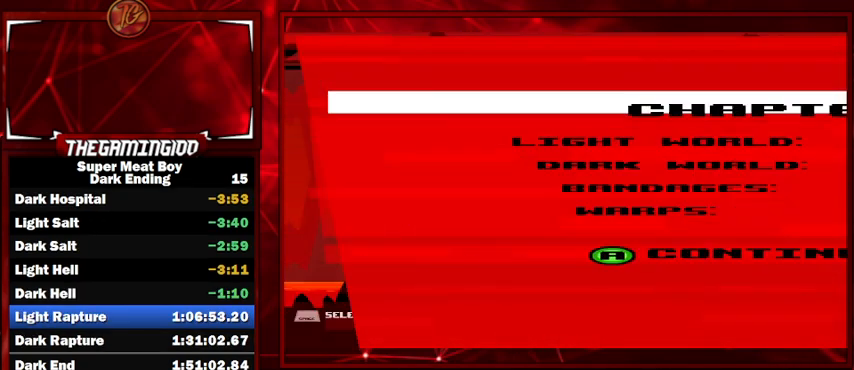
{"keys": ["space"], "events": [[67, "space", "up"], [167, "space", "down"], [234, "space", "up"], [334, "space", "down"], [400, "space", "up"], [467, "space", "down"]]}
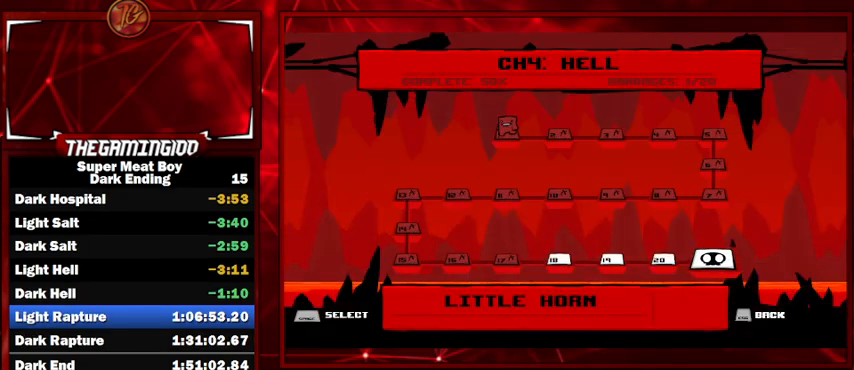
{"keys": [], "events": [[34, "space", "up"], [134, "space", "down"], [167, "space", "up"], [267, "space", "down"], [367, "space", "up"], [434, "space", "down"], [500, "space", "up"]]}
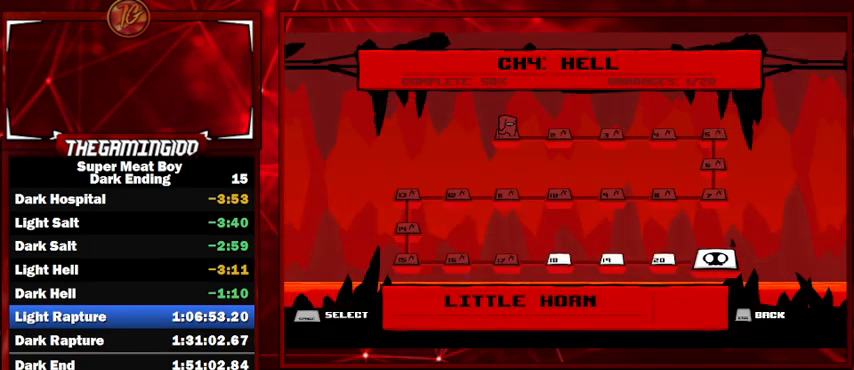
{"keys": [], "events": [[100, "space", "down"], [134, "space", "up"], [234, "space", "down"], [334, "space", "up"], [434, "space", "down"], [500, "space", "up"]]}
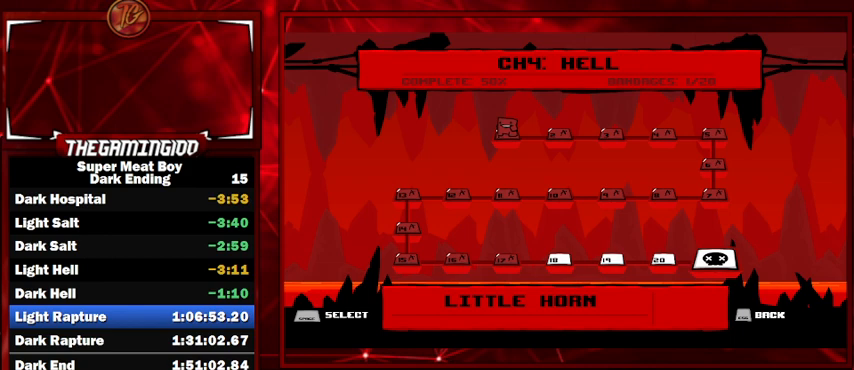
{"keys": [], "events": [[100, "space", "down"], [134, "space", "up"], [234, "space", "down"], [334, "space", "up"], [434, "space", "down"], [467, "space", "up"]]}
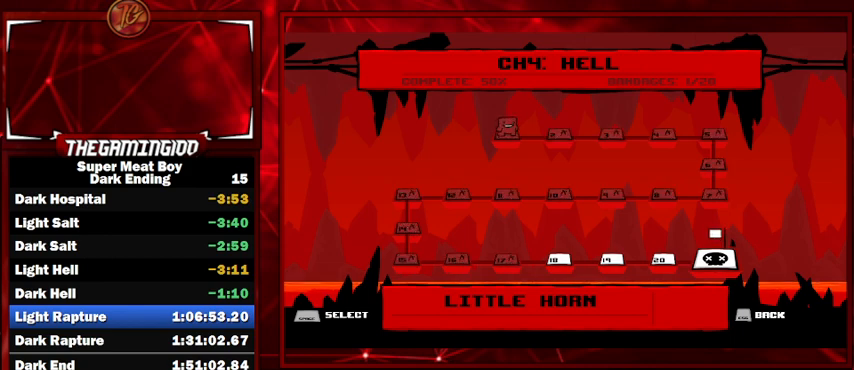
{"keys": [], "events": [[67, "space", "down"], [167, "space", "up"], [200, "space", "down"], [300, "space", "up"], [400, "space", "down"], [434, "space", "up"]]}
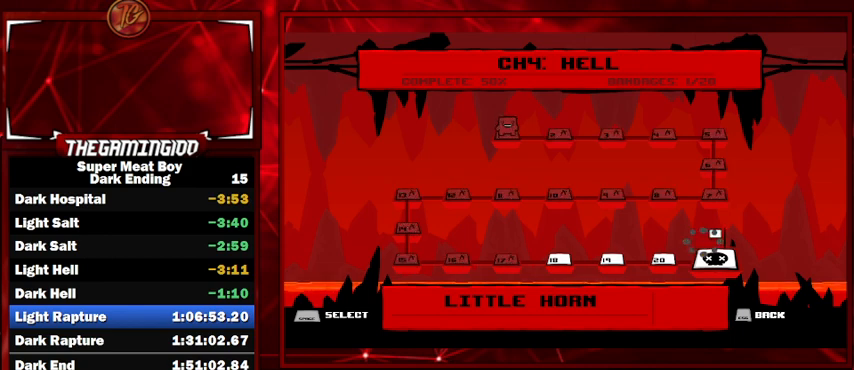
{"keys": ["space"], "events": [[34, "space", "down"], [100, "space", "up"], [167, "space", "down"], [234, "space", "up"], [367, "space", "down"], [400, "space", "up"], [500, "space", "down"]]}
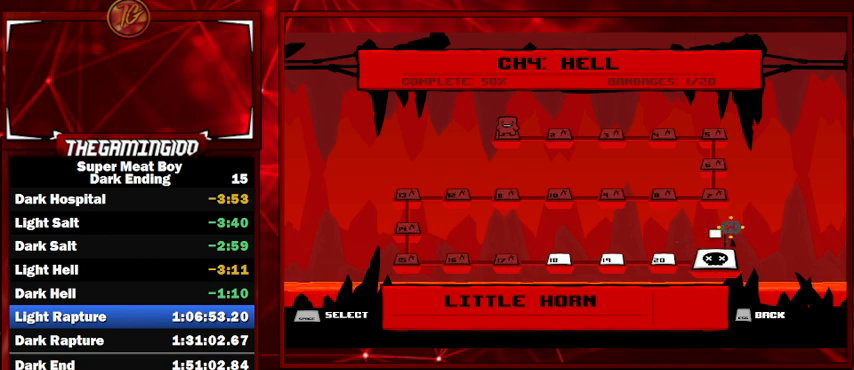
{"keys": [], "events": [[67, "space", "up"], [200, "space", "down"], [234, "space", "up"], [334, "space", "down"], [434, "space", "up"]]}
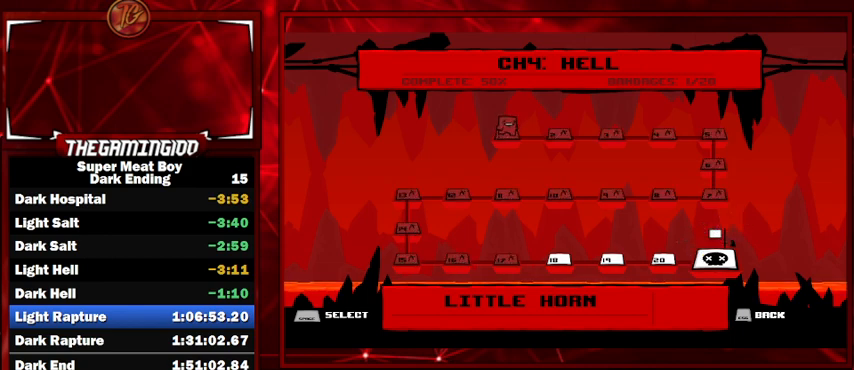
{"keys": [], "events": [[34, "space", "down"], [67, "space", "up"], [200, "space", "down"], [267, "space", "up"], [367, "space", "down"], [434, "space", "up"]]}
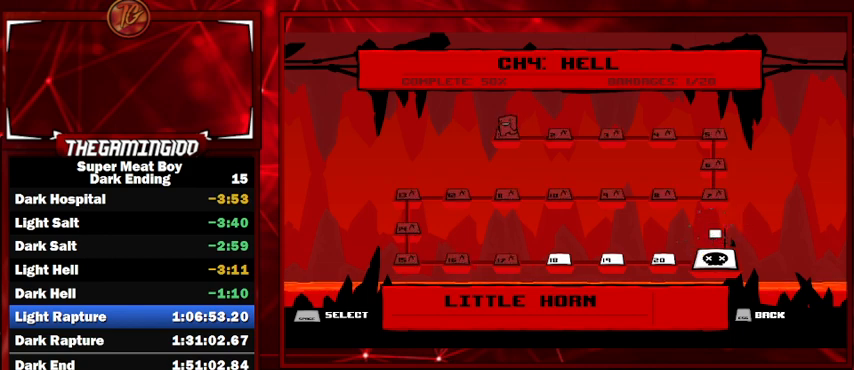
{"keys": [], "events": [[34, "space", "down"], [100, "space", "up"], [200, "space", "down"], [267, "space", "up"], [367, "space", "down"], [467, "space", "up"]]}
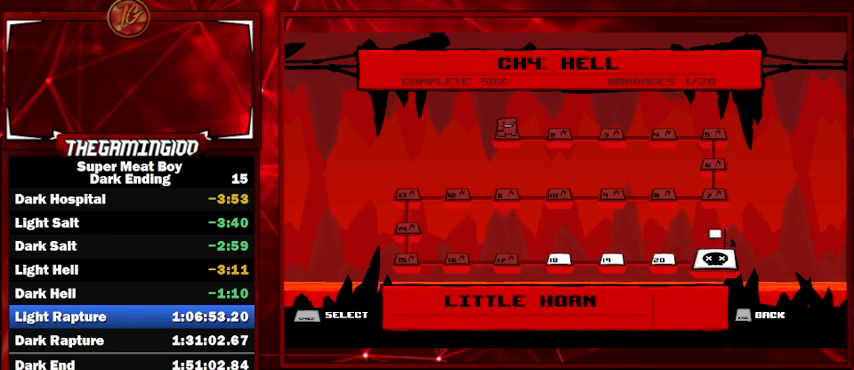
{"keys": [], "events": [[67, "space", "down"], [100, "space", "up"], [200, "space", "down"], [300, "space", "up"], [400, "space", "down"], [467, "space", "up"]]}
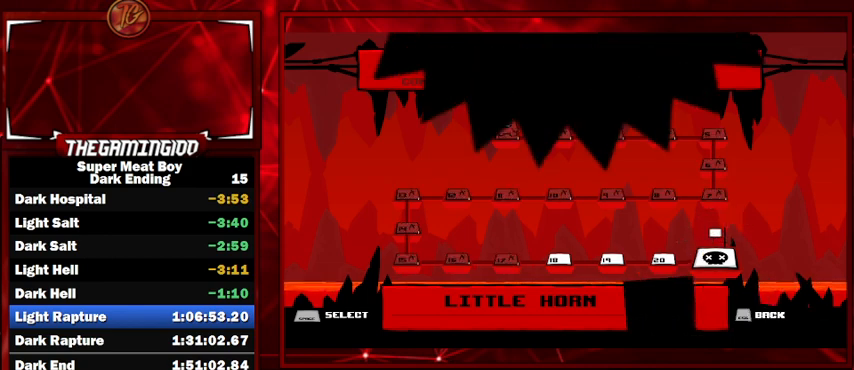
{"keys": [], "events": [[67, "space", "down"], [134, "space", "up"], [200, "space", "down"], [300, "space", "up"], [400, "space", "down"], [500, "space", "up"]]}
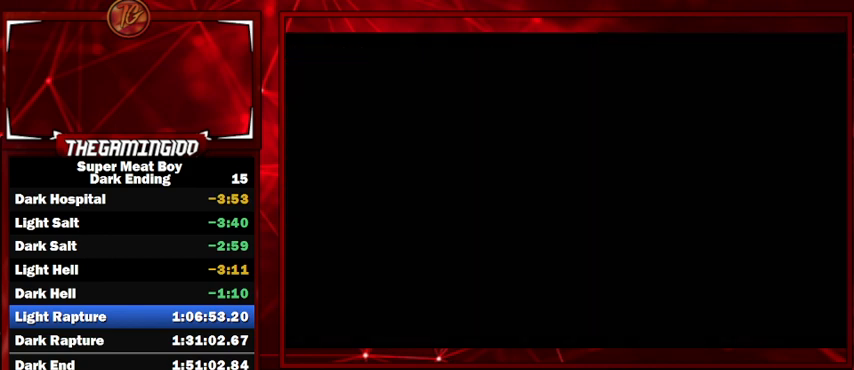
{"keys": [], "events": [[100, "space", "down"], [167, "space", "up"], [267, "space", "down"], [334, "space", "up"], [400, "space", "down"], [467, "space", "up"]]}
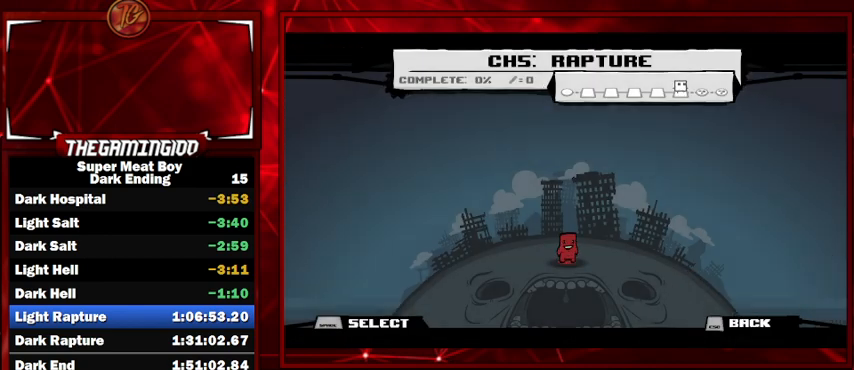
{"keys": ["space"], "events": [[100, "space", "down"], [200, "space", "up"], [300, "space", "down"], [334, "space", "up"], [434, "space", "down"]]}
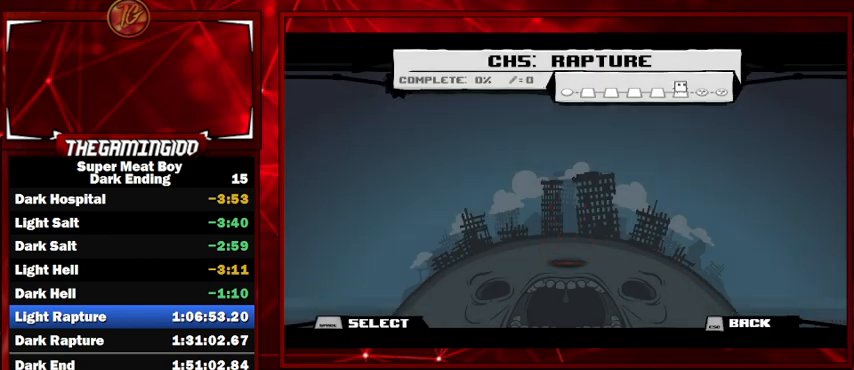
{"keys": [], "events": [[34, "space", "up"], [134, "space", "down"], [167, "space", "up"], [267, "space", "down"], [300, "space", "up"], [434, "space", "down"], [500, "space", "up"]]}
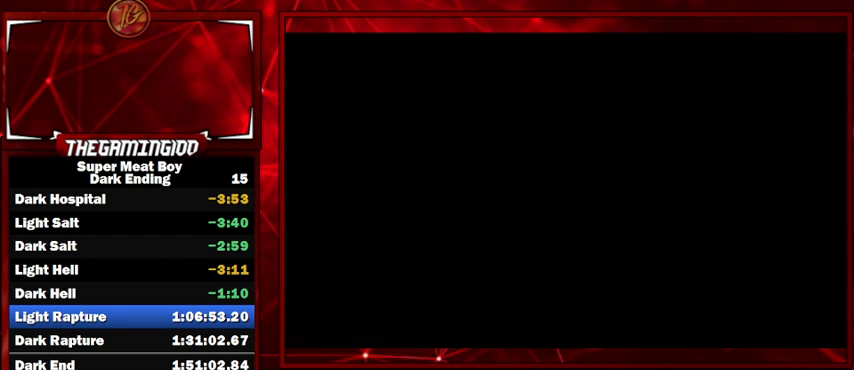
{"keys": [], "events": [[100, "space", "down"], [134, "space", "up"], [234, "space", "down"], [267, "space", "up"], [400, "space", "down"], [467, "space", "up"]]}
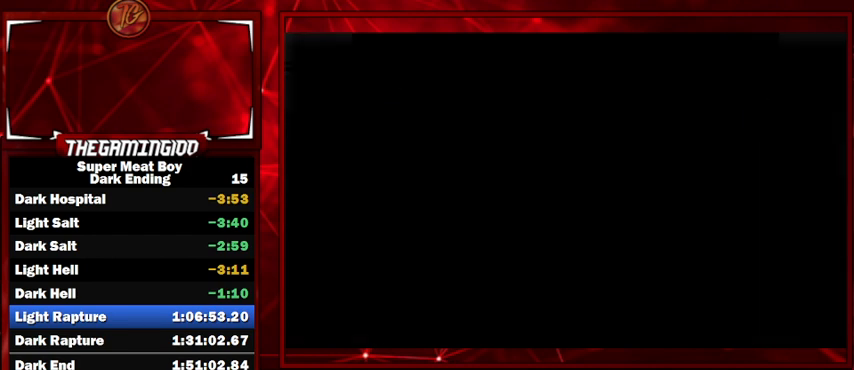
{"keys": [], "events": [[67, "space", "down"], [100, "space", "up"], [200, "space", "down"], [234, "space", "up"], [334, "space", "down"], [434, "space", "up"]]}
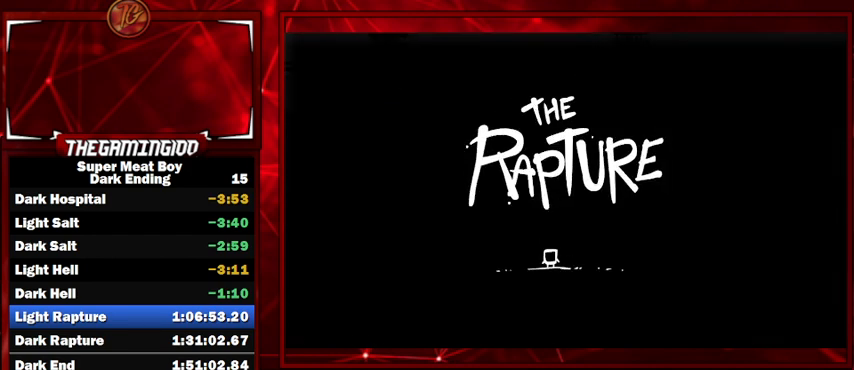
{"keys": ["space"], "events": [[34, "space", "down"], [67, "space", "up"], [500, "space", "down"]]}
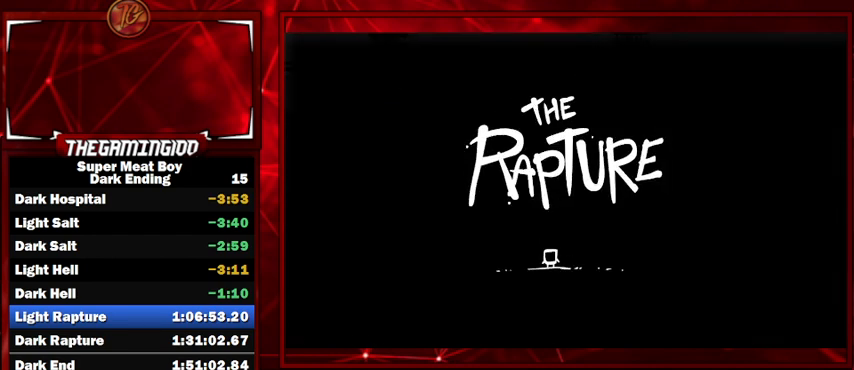
{"keys": [], "events": [[34, "space", "up"], [400, "space", "down"], [467, "space", "up"]]}
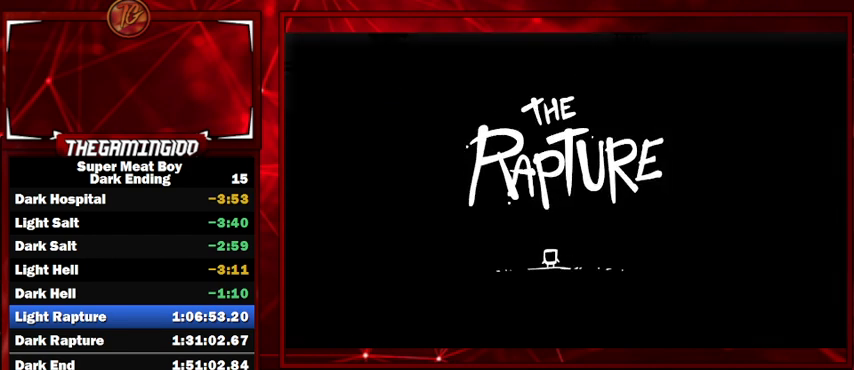
{"keys": [], "events": [[67, "space", "down"], [100, "space", "up"]]}
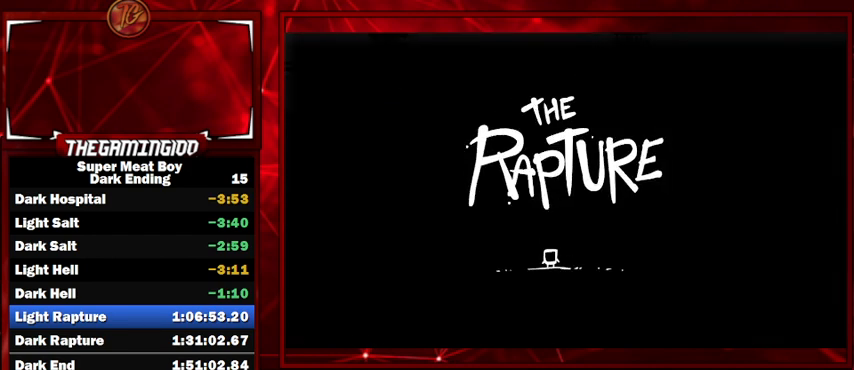
{"keys": [], "events": []}
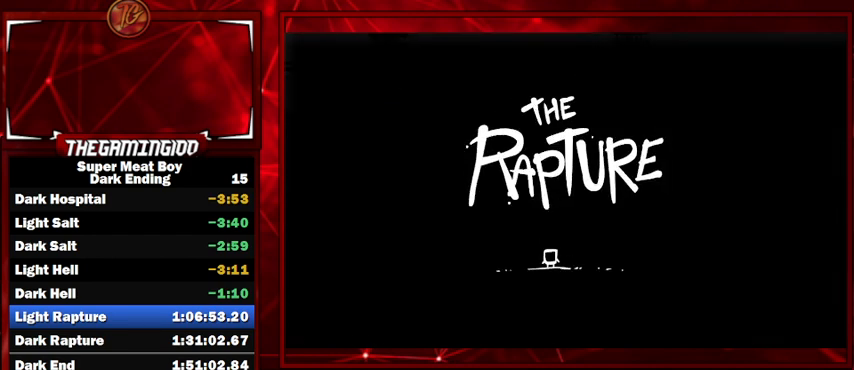
{"keys": [], "events": []}
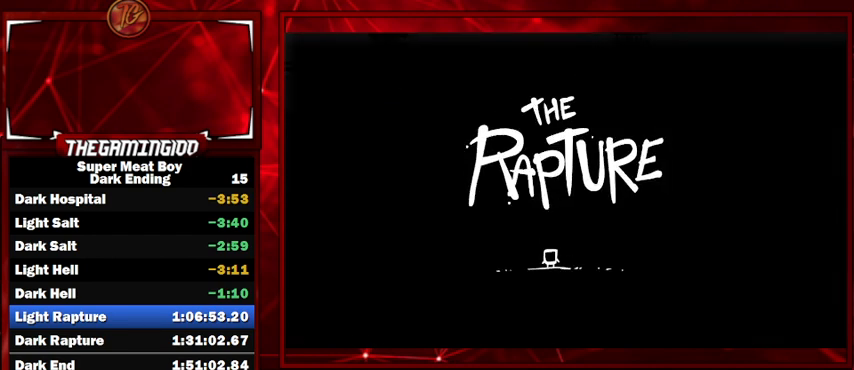
{"keys": [], "events": [[400, "space", "down"], [467, "space", "up"]]}
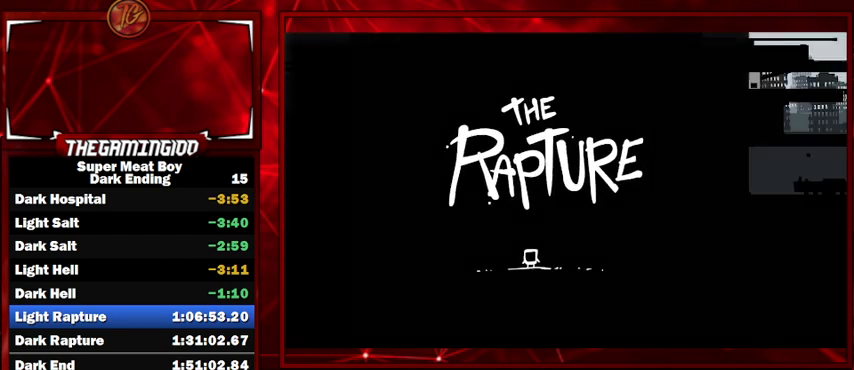
{"keys": [], "events": [[67, "space", "down"], [167, "space", "up"], [200, "space", "down"], [300, "space", "up"], [400, "space", "down"], [500, "space", "up"]]}
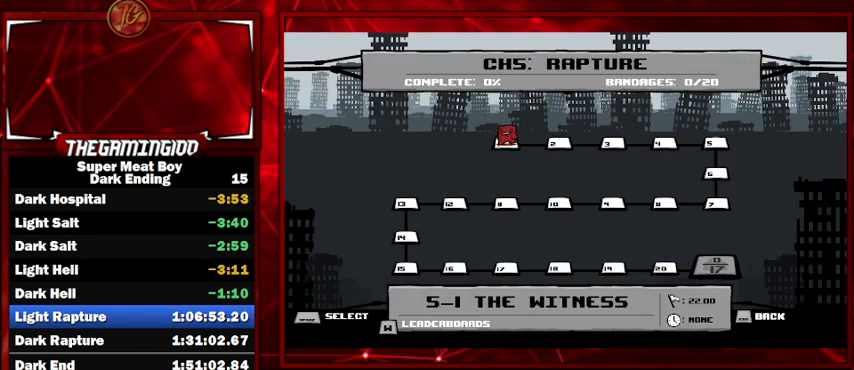
{"keys": [], "events": [[100, "space", "down"], [167, "space", "up"], [267, "space", "down"], [367, "space", "up"], [467, "space", "down"], [500, "space", "up"]]}